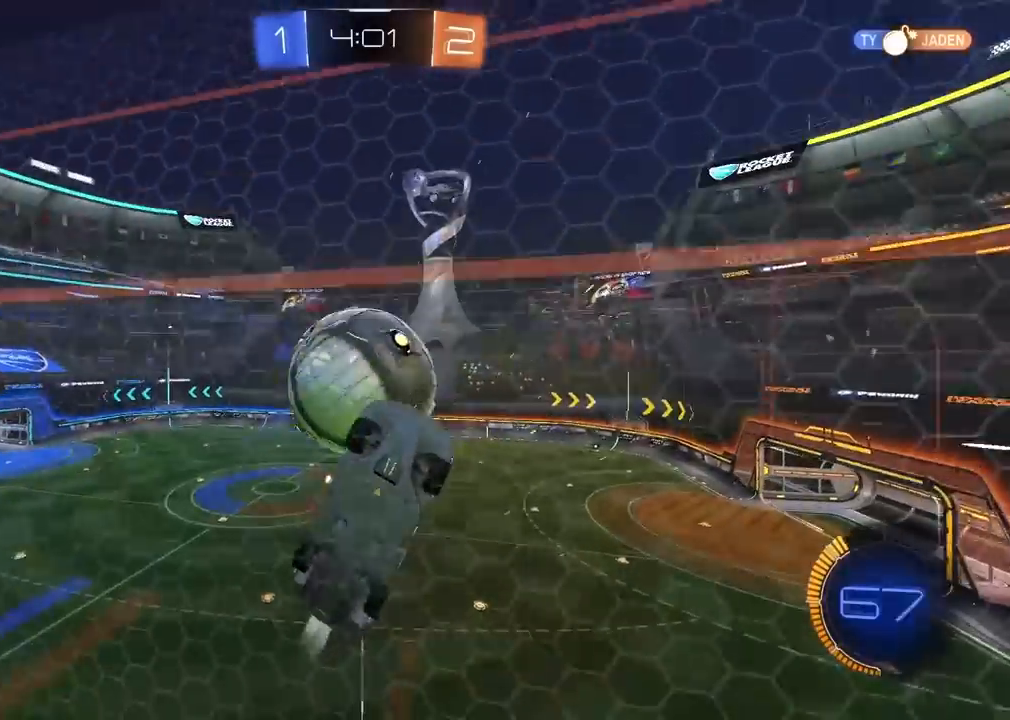
Gameplay with a controller (PlayStation layout); each line is a JSON object with the inputs held at the frame after it (dt_ms = milliseconds from this image to that frame). "events" lists button and stick changes between this image and that frame as [ms after this image, input, new state], when the widget could be followed in between. Not read: L1 R1.
{"dt_ms": 500, "buttons": ["CROSS", "R2"], "left_stick": "center", "right_stick": "center", "events": [[183, "left_stick", "left"], [383, "left_stick", "center"], [500, "CROSS", "down"]]}
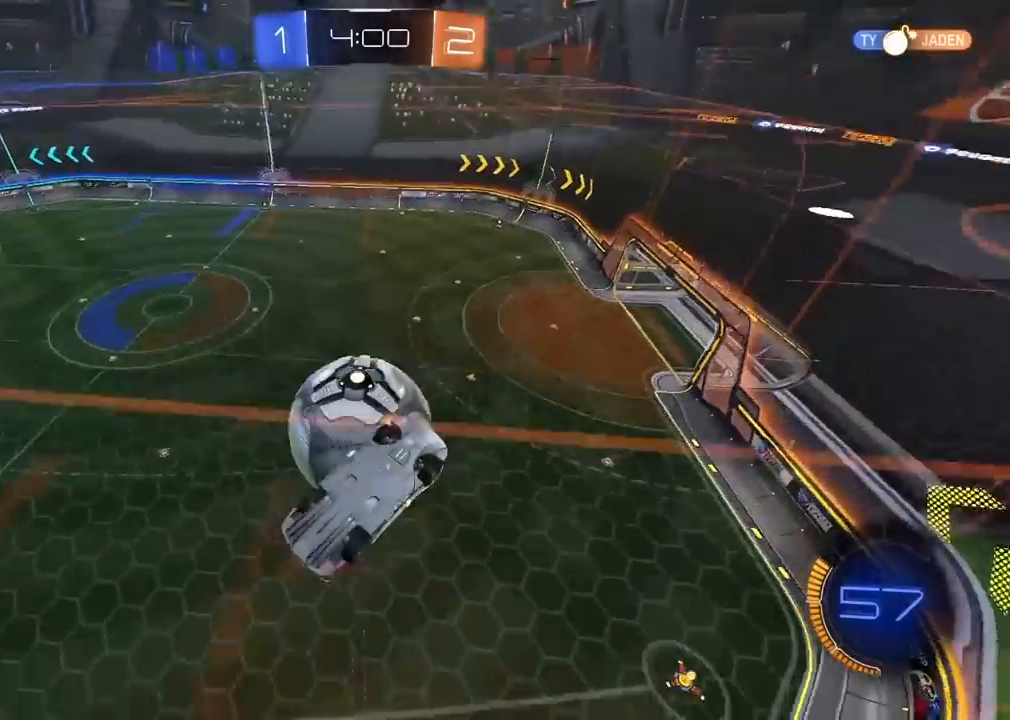
{"dt_ms": 500, "buttons": ["L2"], "left_stick": "down-left", "right_stick": "center", "events": [[50, "R2", "up"], [50, "left_stick", "down-right"], [100, "L2", "down"], [133, "CROSS", "up"], [233, "left_stick", "down"], [350, "left_stick", "down-left"]]}
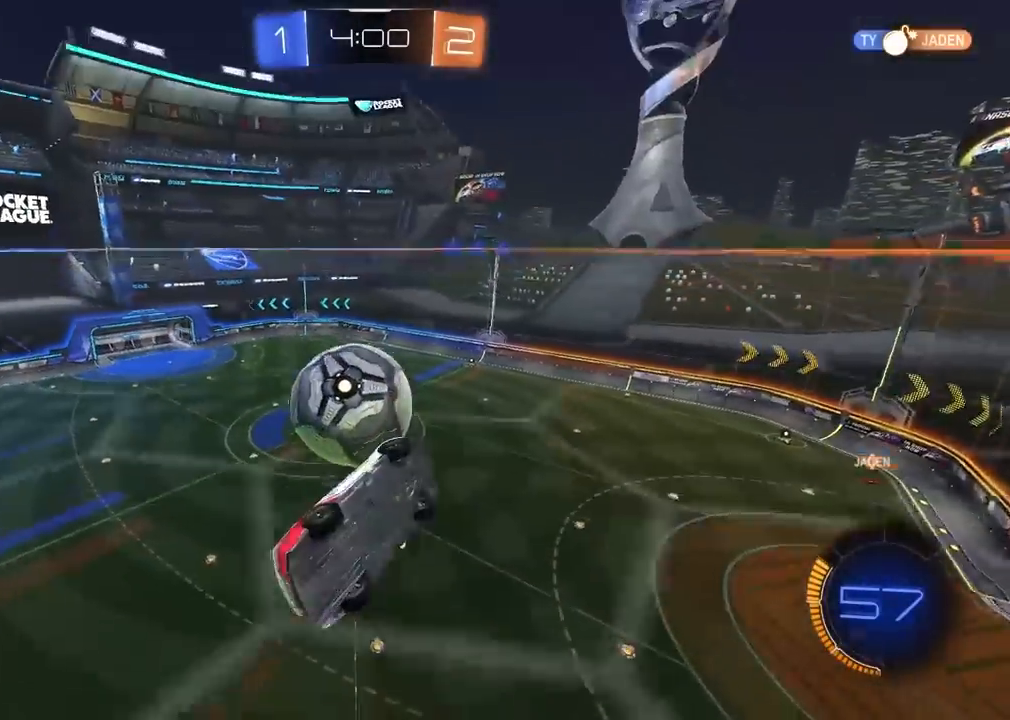
{"dt_ms": 500, "buttons": ["L2", "R2"], "left_stick": "right", "right_stick": "center", "events": [[17, "L2", "up"], [83, "left_stick", "left"], [100, "R2", "down"], [167, "L2", "down"], [300, "left_stick", "up"], [400, "left_stick", "right"]]}
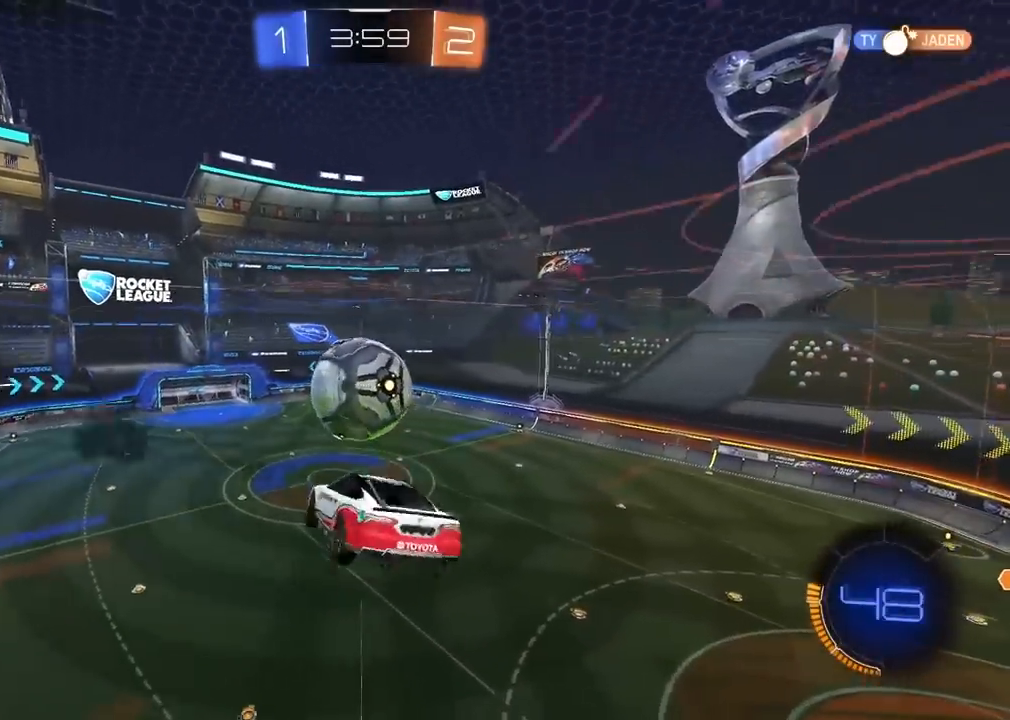
{"dt_ms": 500, "buttons": ["L2", "R2"], "left_stick": "up", "right_stick": "center", "events": [[33, "left_stick", "center"], [117, "left_stick", "left"], [200, "left_stick", "center"], [267, "L2", "up"], [400, "left_stick", "up-left"], [417, "L2", "down"], [450, "left_stick", "up"]]}
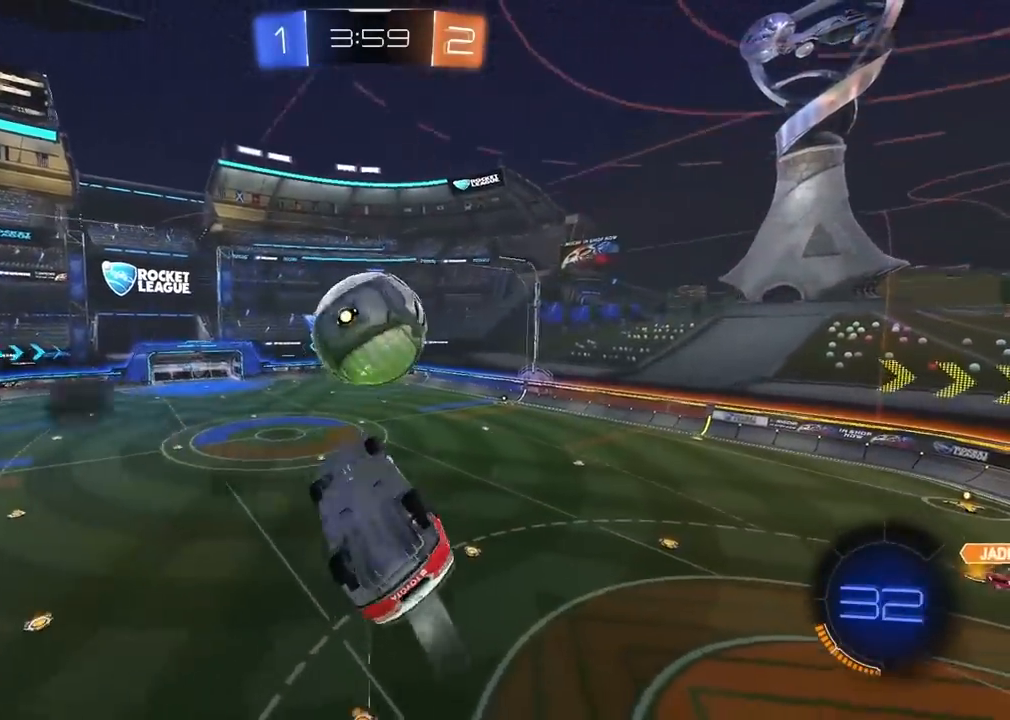
{"dt_ms": 500, "buttons": ["R2"], "left_stick": "down-left", "right_stick": "center", "events": [[300, "left_stick", "center"], [317, "L2", "up"], [350, "left_stick", "down"], [433, "left_stick", "down-left"]]}
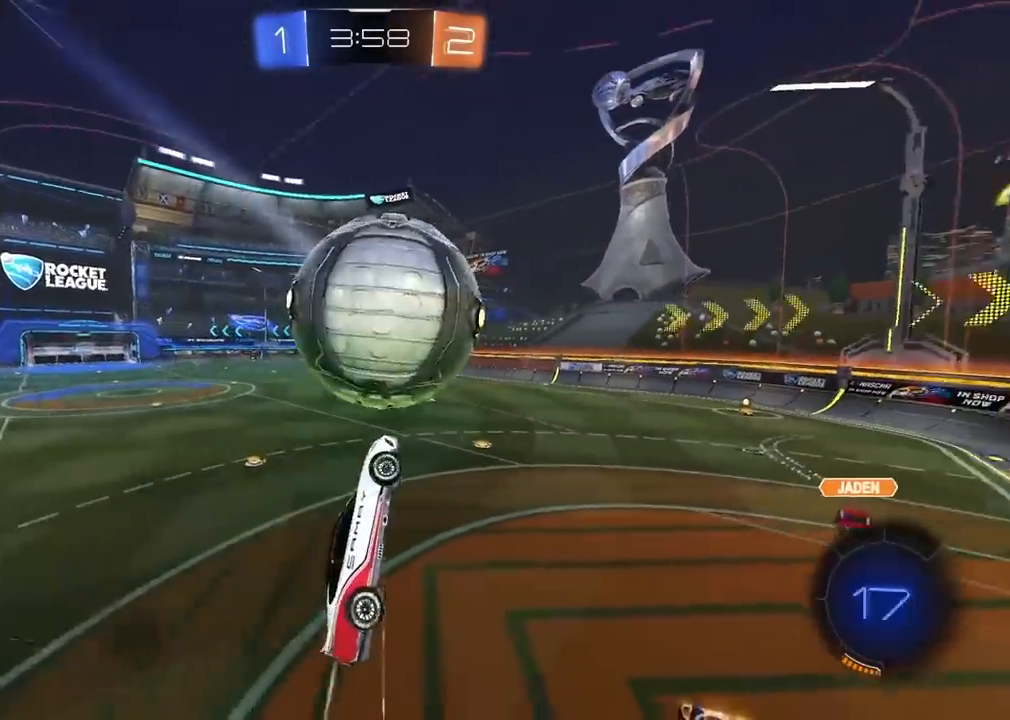
{"dt_ms": 500, "buttons": ["R2"], "left_stick": "center", "right_stick": "center", "events": [[17, "L2", "down"], [33, "left_stick", "up-left"], [167, "L2", "up"], [400, "left_stick", "center"]]}
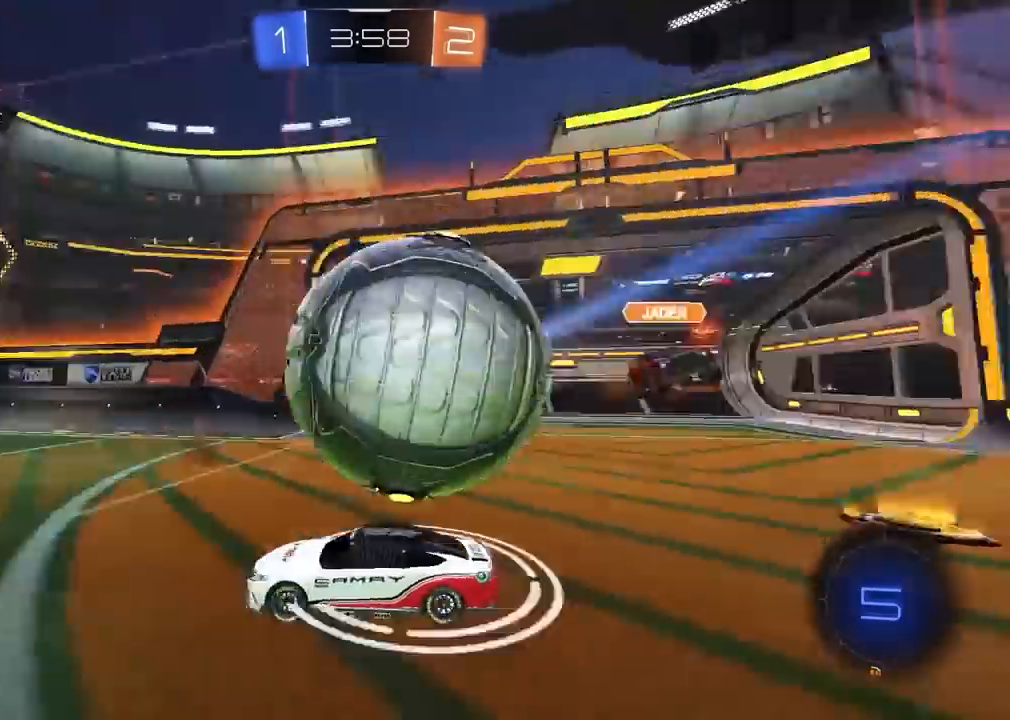
{"dt_ms": 500, "buttons": ["R2"], "left_stick": "left", "right_stick": "center", "events": [[150, "left_stick", "left"]]}
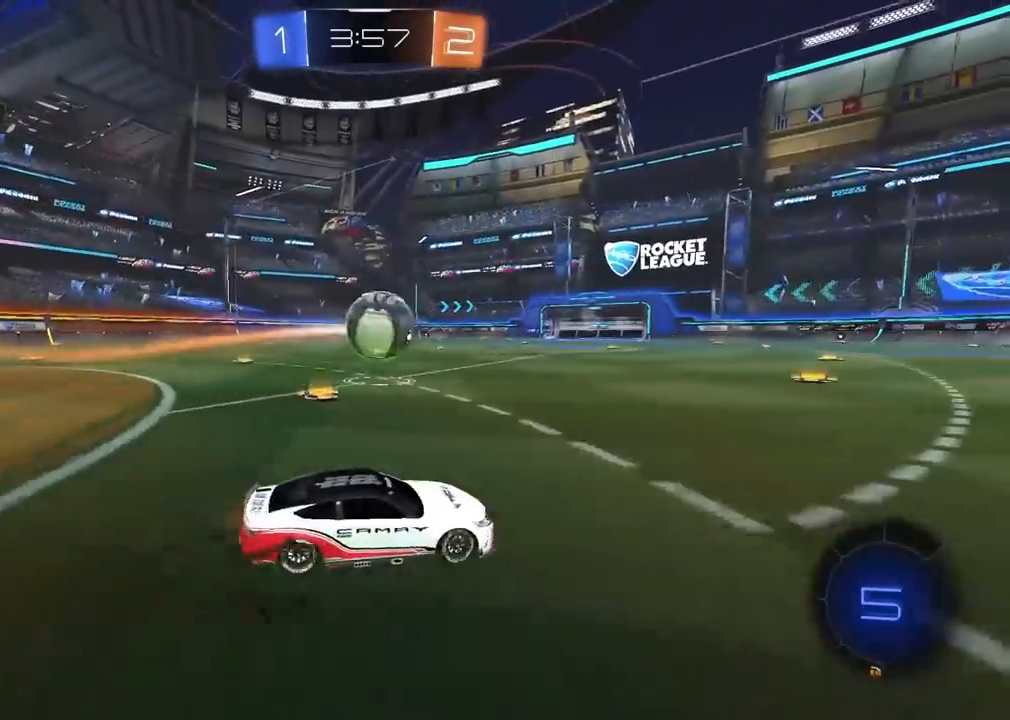
{"dt_ms": 500, "buttons": ["TRIANGLE", "R2"], "left_stick": "center", "right_stick": "center"}
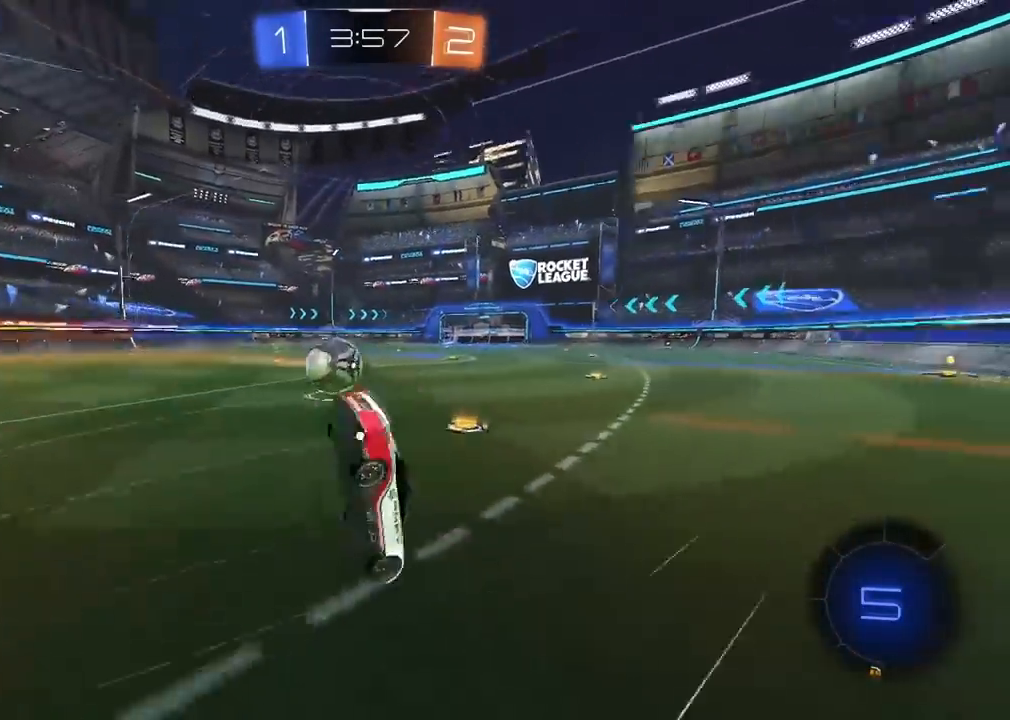
{"dt_ms": 500, "buttons": [], "left_stick": "center", "right_stick": "center", "events": [[83, "R2", "up"], [83, "TRIANGLE", "up"]]}
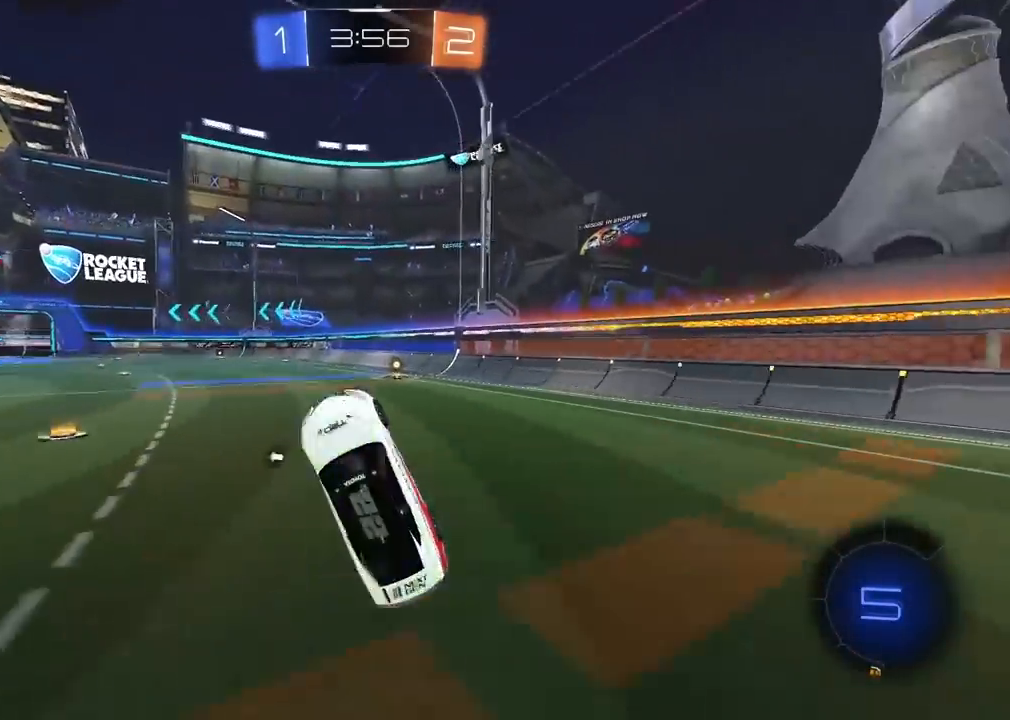
{"dt_ms": 500, "buttons": ["R2"], "left_stick": "center", "right_stick": "center", "events": [[133, "R2", "down"], [333, "TRIANGLE", "down"], [333, "left_stick", "right"], [450, "TRIANGLE", "up"], [483, "left_stick", "center"]]}
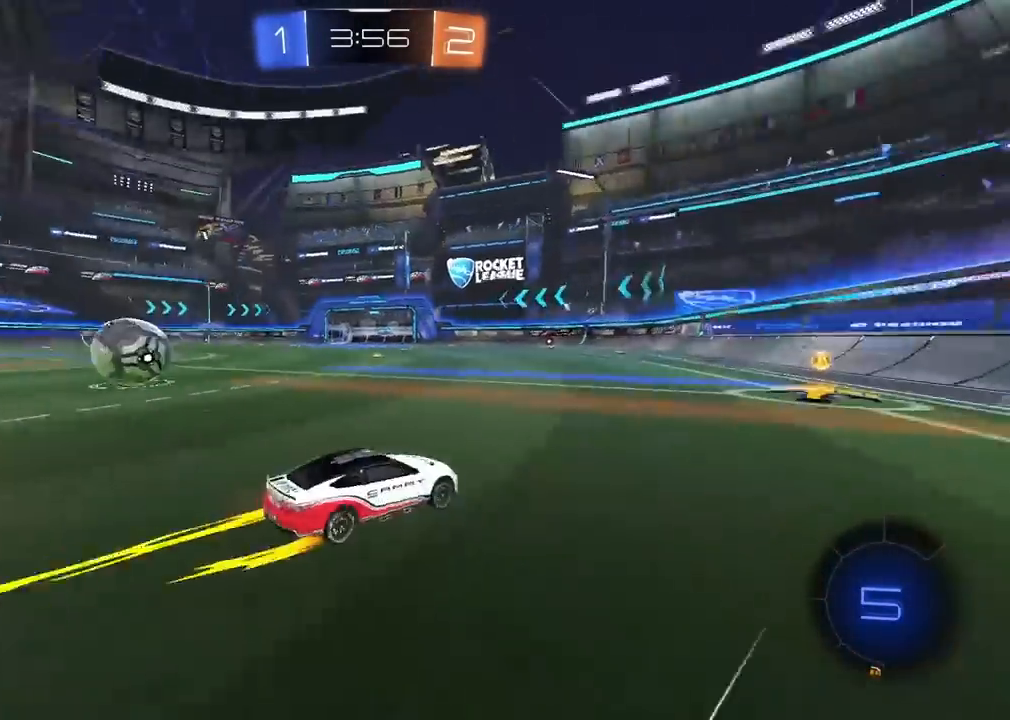
{"dt_ms": 500, "buttons": ["R2"], "left_stick": "center", "right_stick": "center", "events": [[283, "left_stick", "left"], [433, "left_stick", "center"]]}
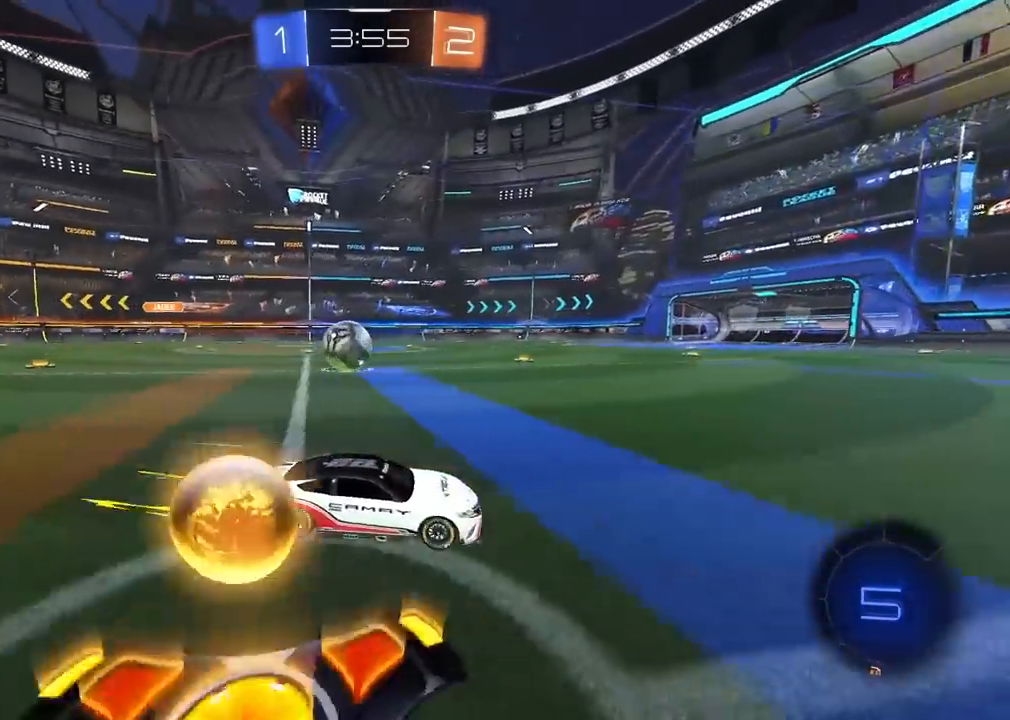
{"dt_ms": 500, "buttons": ["R2"], "left_stick": "left", "right_stick": "center", "events": [[133, "left_stick", "left"]]}
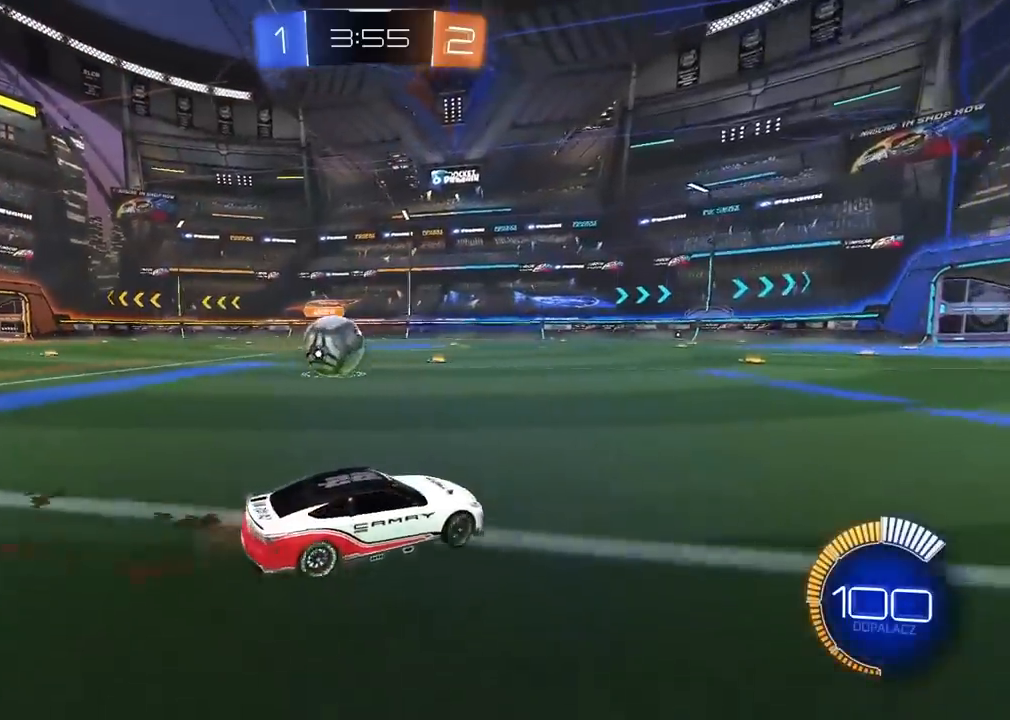
{"dt_ms": 500, "buttons": ["R2"], "left_stick": "right", "right_stick": "center", "events": [[67, "left_stick", "center"], [267, "left_stick", "left"], [383, "left_stick", "right"]]}
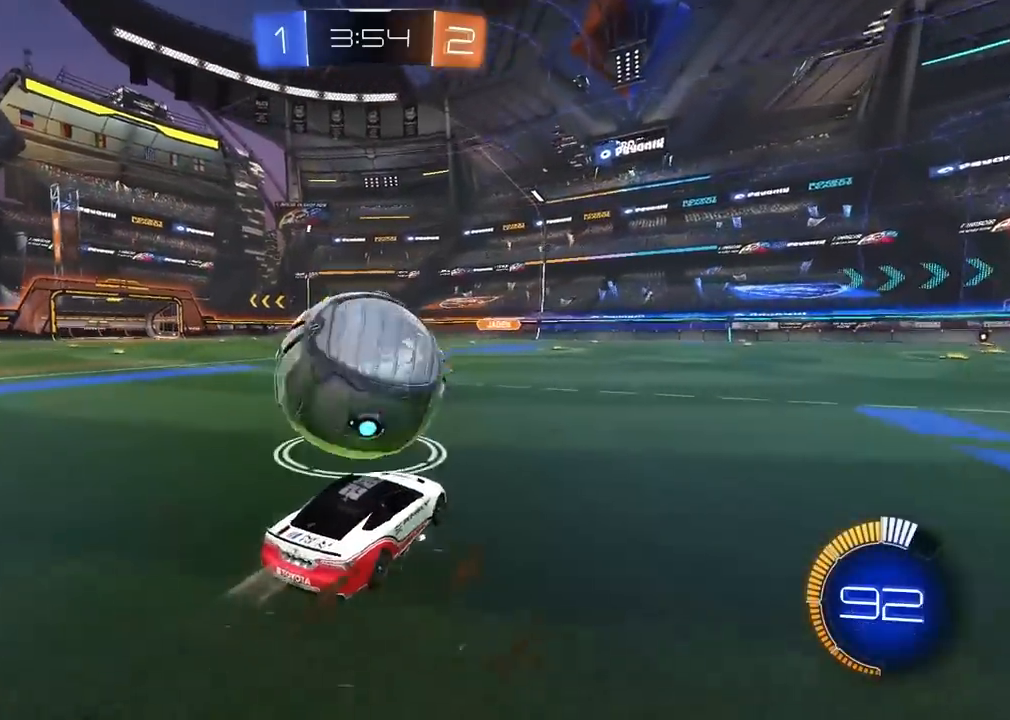
{"dt_ms": 500, "buttons": ["R2"], "left_stick": "left", "right_stick": "center", "events": [[217, "left_stick", "left"]]}
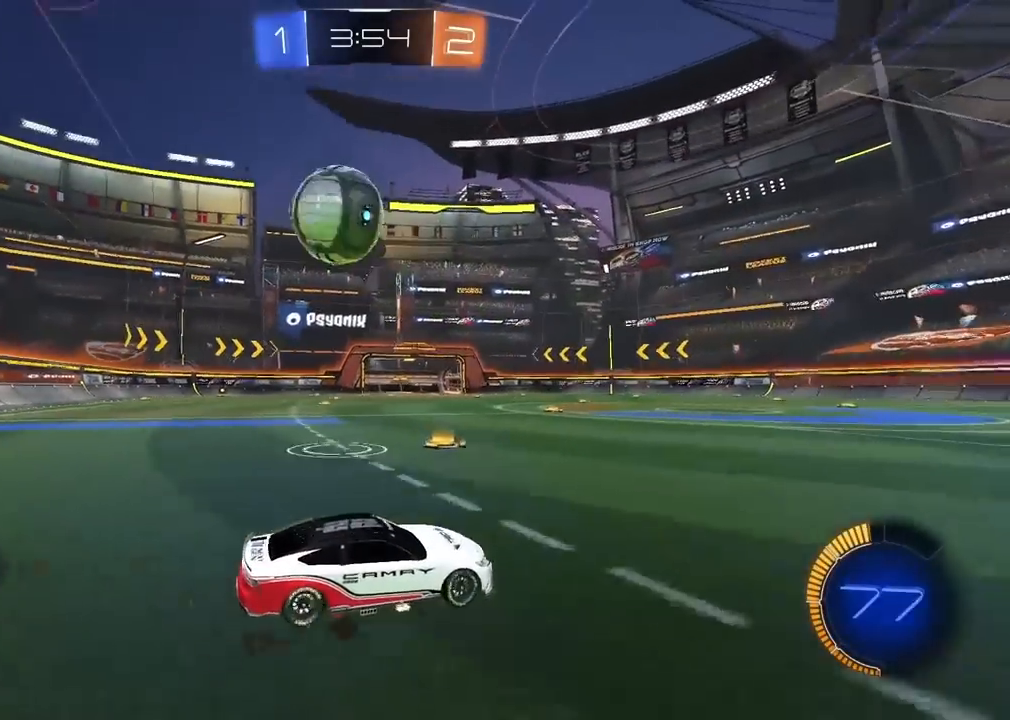
{"dt_ms": 500, "buttons": ["R2"], "left_stick": "center", "right_stick": "center", "events": [[133, "left_stick", "center"], [283, "left_stick", "left"], [300, "TRIANGLE", "down"], [367, "left_stick", "center"], [400, "TRIANGLE", "up"]]}
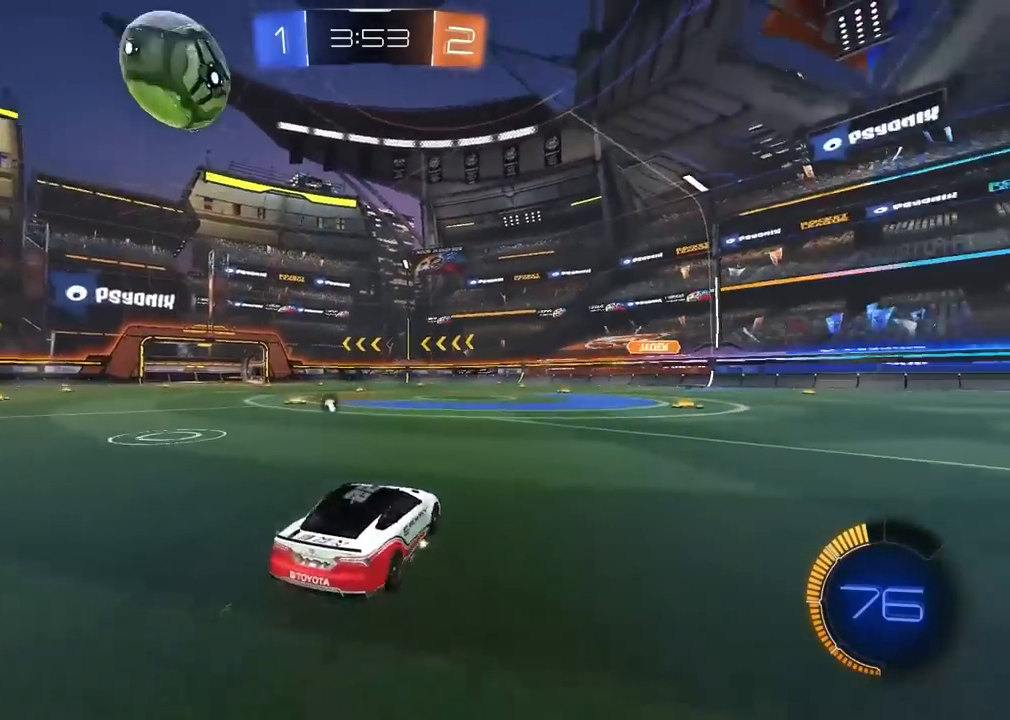
{"dt_ms": 500, "buttons": ["R2"], "left_stick": "center", "right_stick": "center", "events": []}
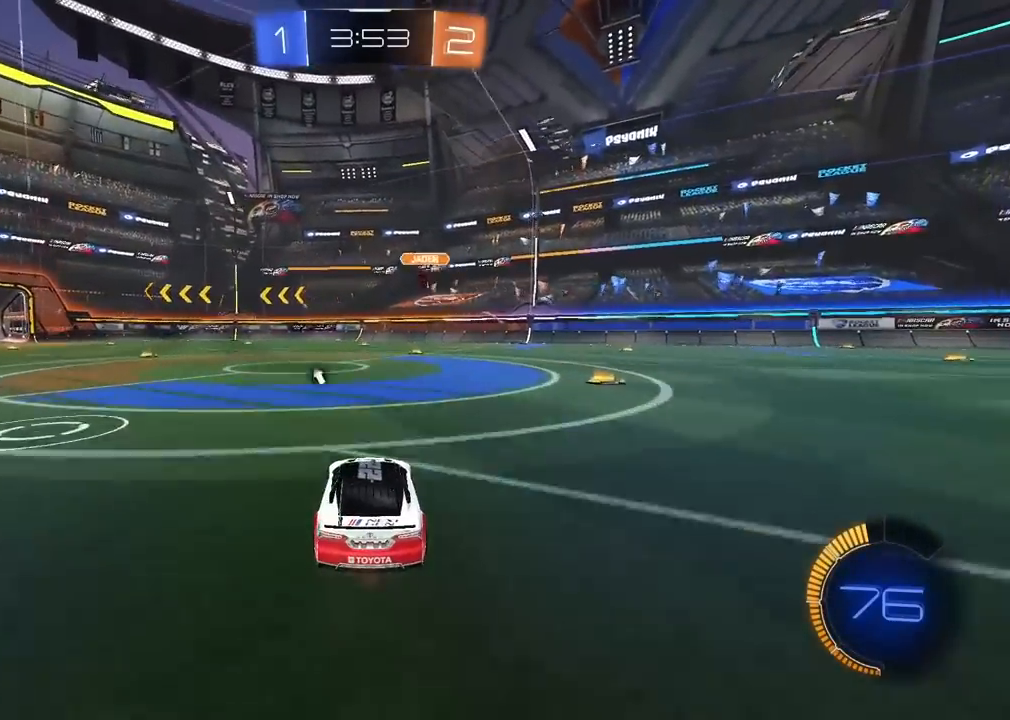
{"dt_ms": 500, "buttons": ["R2"], "left_stick": "right", "right_stick": "center", "events": [[33, "left_stick", "right"], [150, "TRIANGLE", "down"], [233, "TRIANGLE", "up"]]}
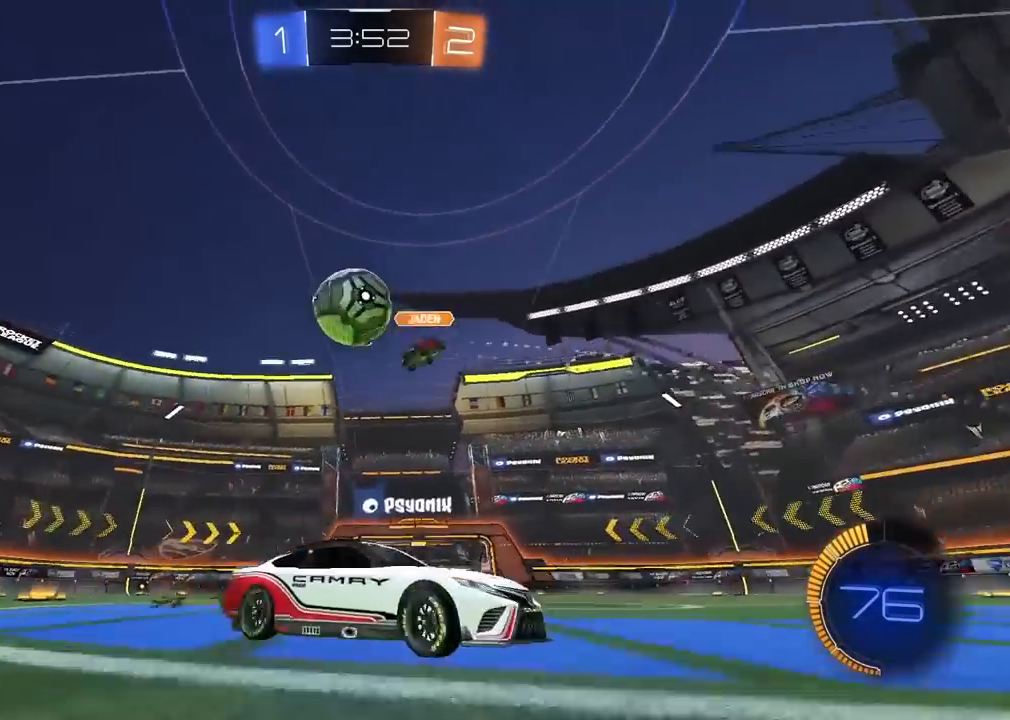
{"dt_ms": 500, "buttons": ["R2"], "left_stick": "right", "right_stick": "center", "events": []}
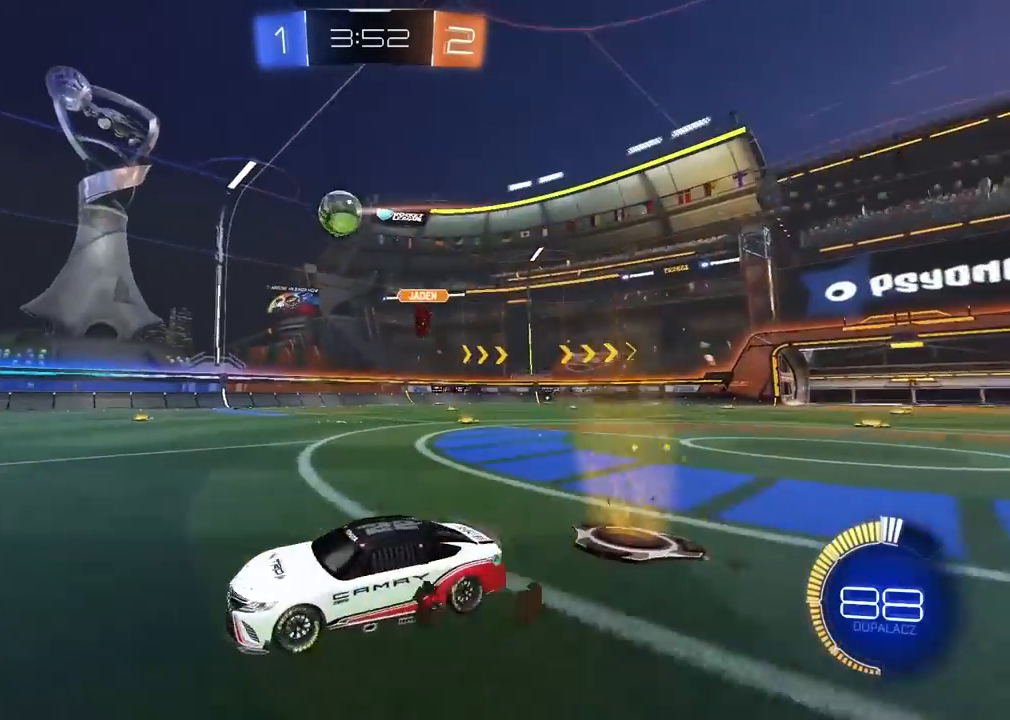
{"dt_ms": 500, "buttons": ["R2"], "left_stick": "up-right", "right_stick": "center", "events": [[283, "left_stick", "up-right"]]}
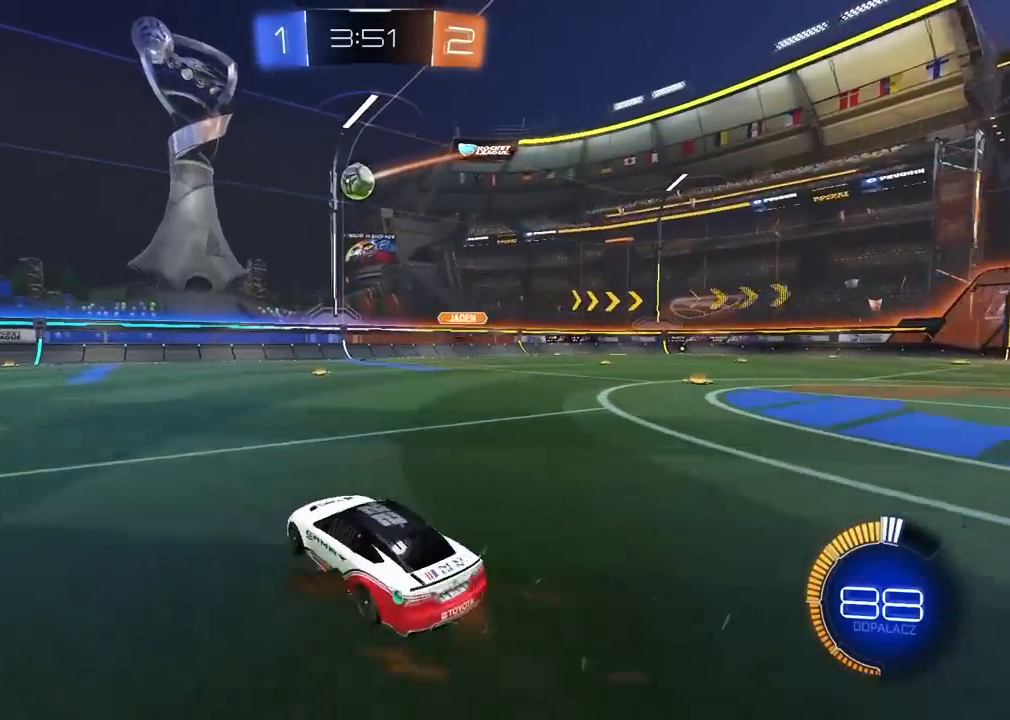
{"dt_ms": 500, "buttons": ["R2"], "left_stick": "center", "right_stick": "center", "events": [[50, "left_stick", "center"]]}
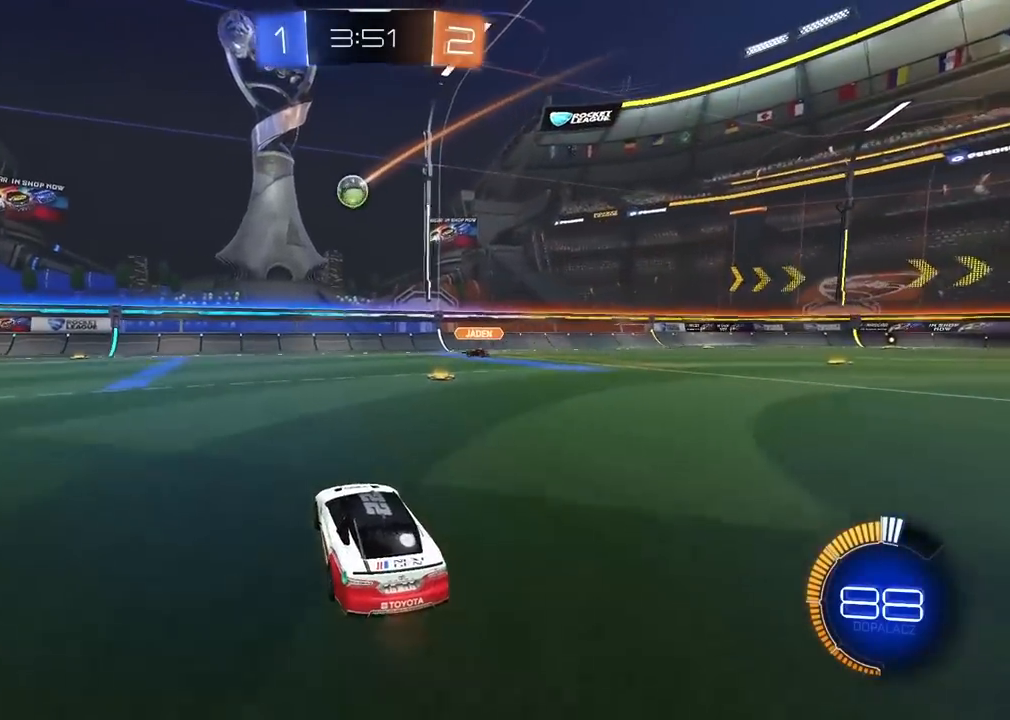
{"dt_ms": 500, "buttons": ["R2"], "left_stick": "center", "right_stick": "center", "events": []}
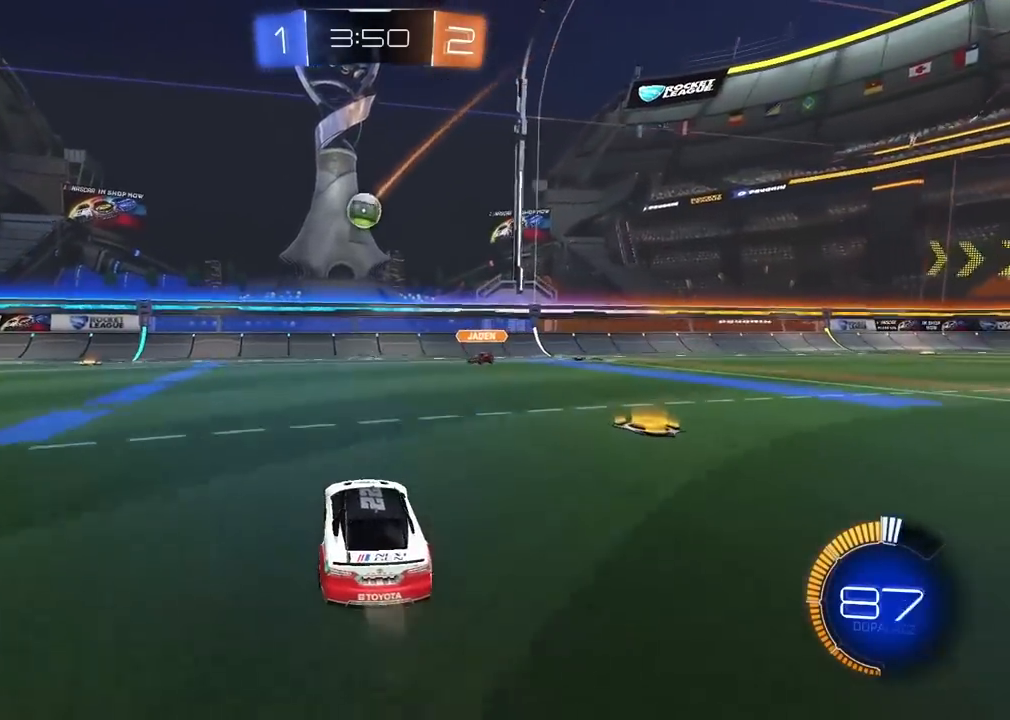
{"dt_ms": 1000, "buttons": ["R2"], "left_stick": "down-left", "right_stick": "center"}
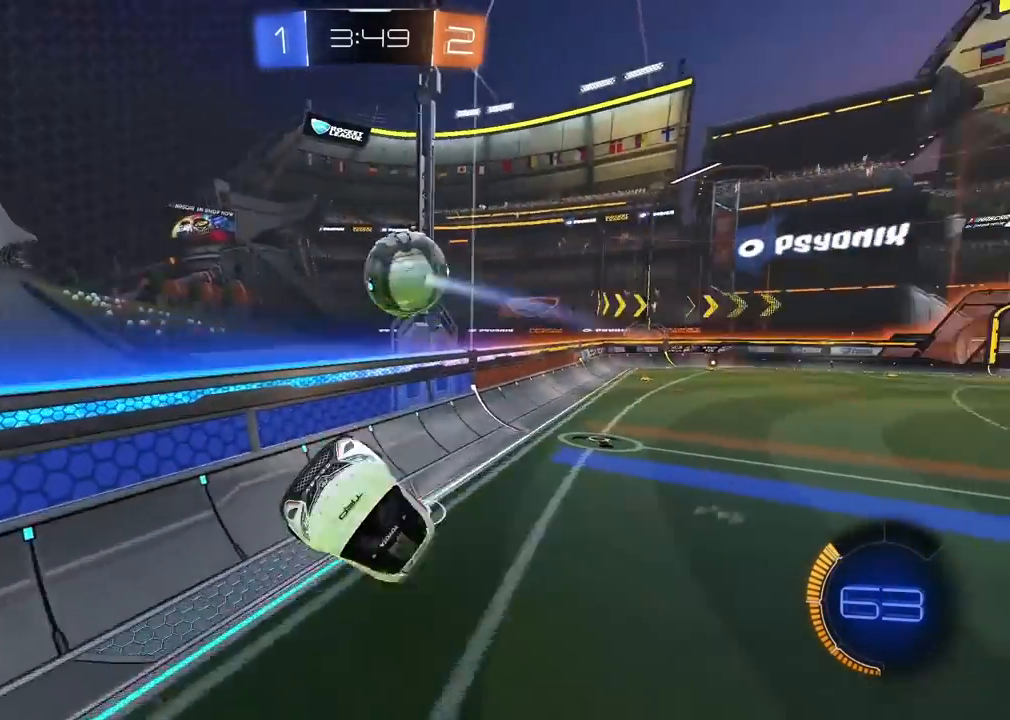
{"dt_ms": 500, "buttons": ["R2"], "left_stick": "down-left", "right_stick": "center", "events": []}
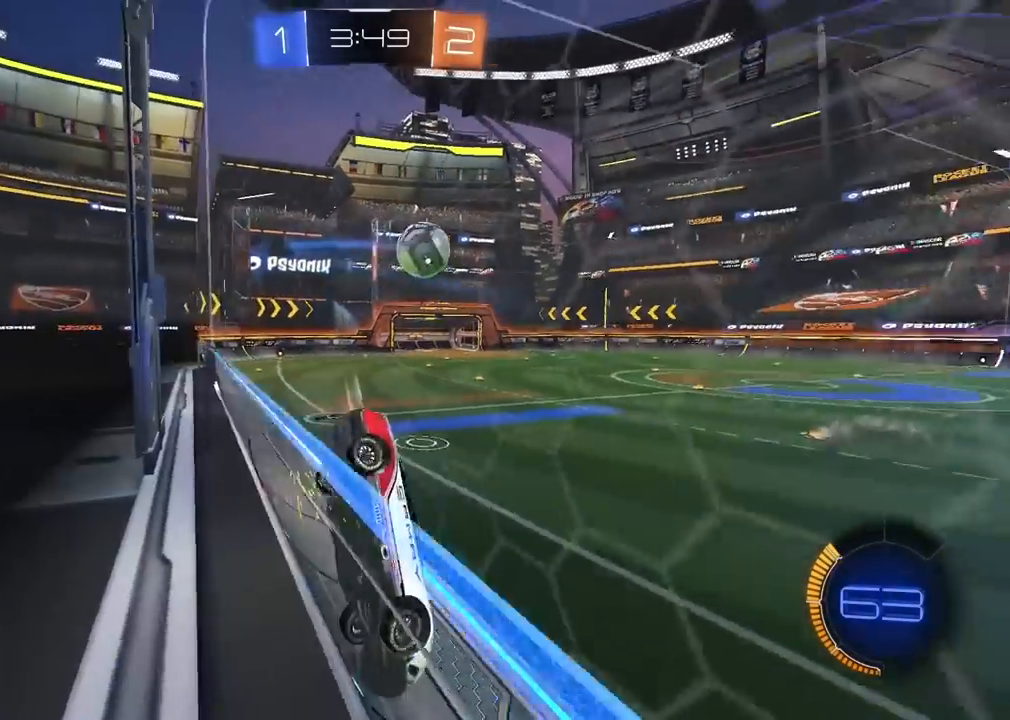
{"dt_ms": 500, "buttons": ["R2"], "left_stick": "left", "right_stick": "center", "events": [[283, "left_stick", "left"]]}
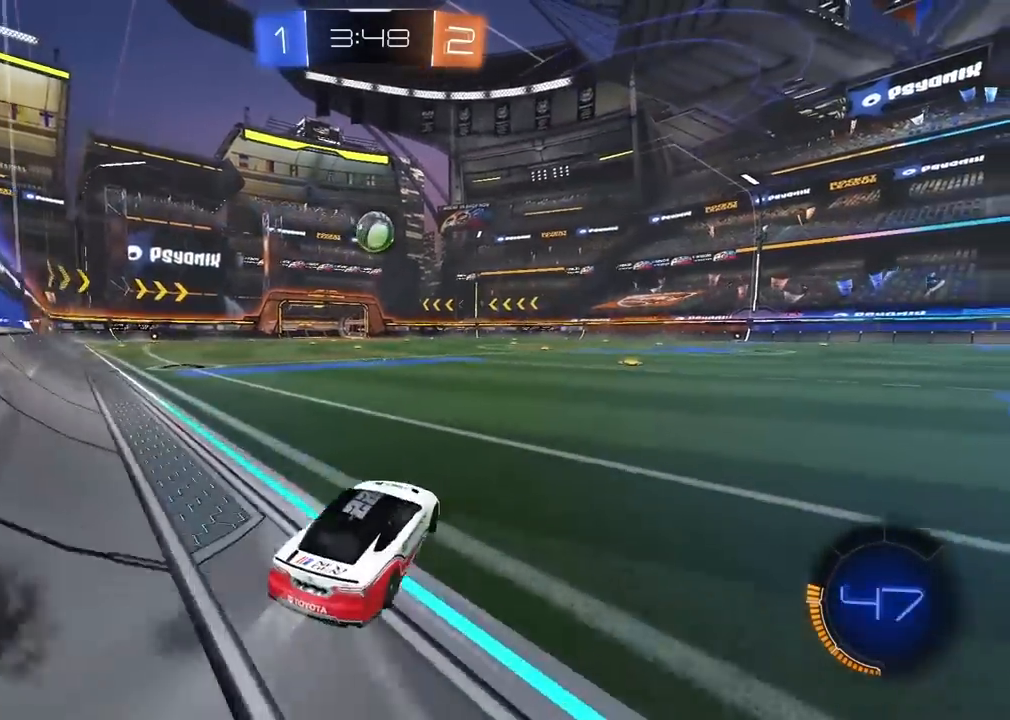
{"dt_ms": 500, "buttons": ["L2", "R2"], "left_stick": "center", "right_stick": "center"}
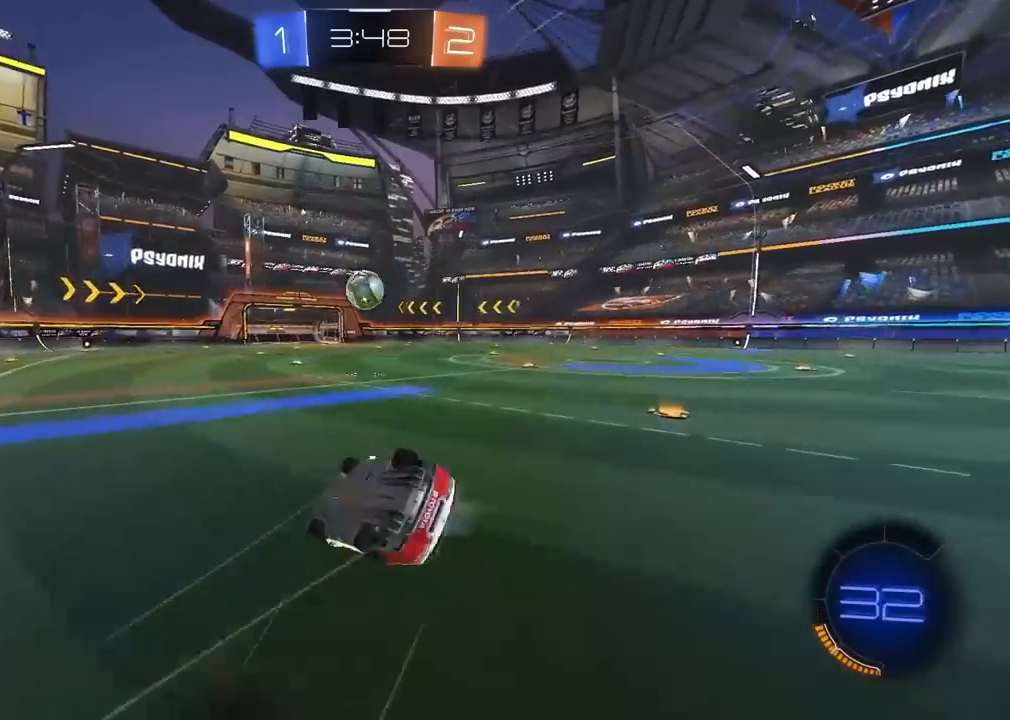
{"dt_ms": 500, "buttons": ["R2"], "left_stick": "center", "right_stick": "center", "events": [[83, "left_stick", "right"], [233, "left_stick", "center"], [383, "L2", "up"]]}
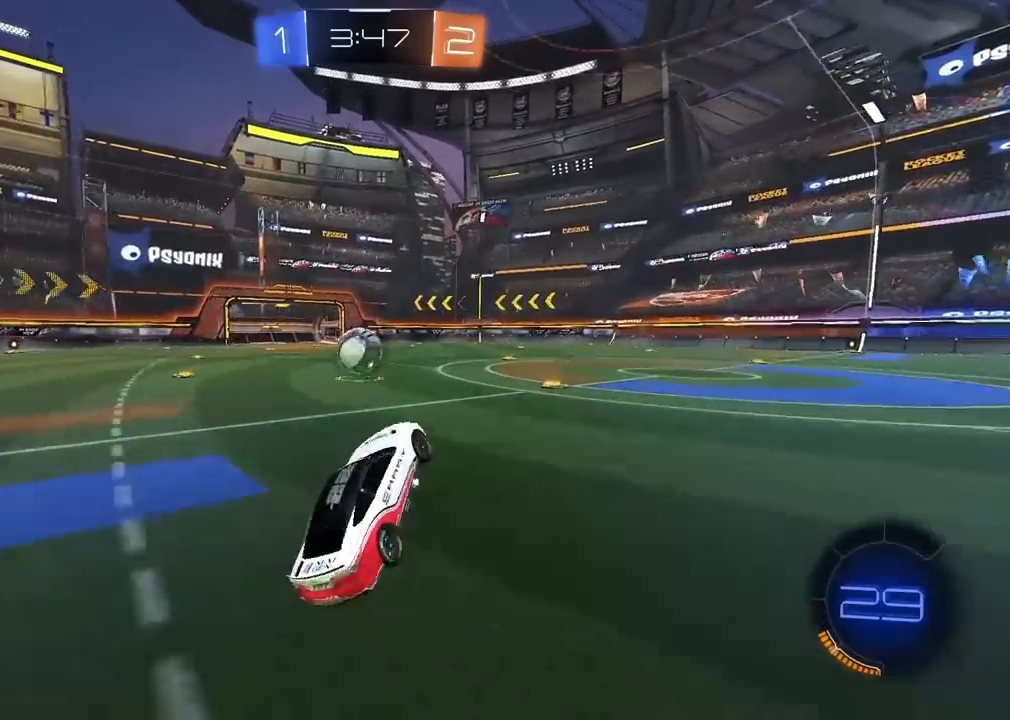
{"dt_ms": 500, "buttons": [], "left_stick": "center", "right_stick": "center", "events": [[267, "left_stick", "left"], [467, "left_stick", "center"], [500, "R2", "up"]]}
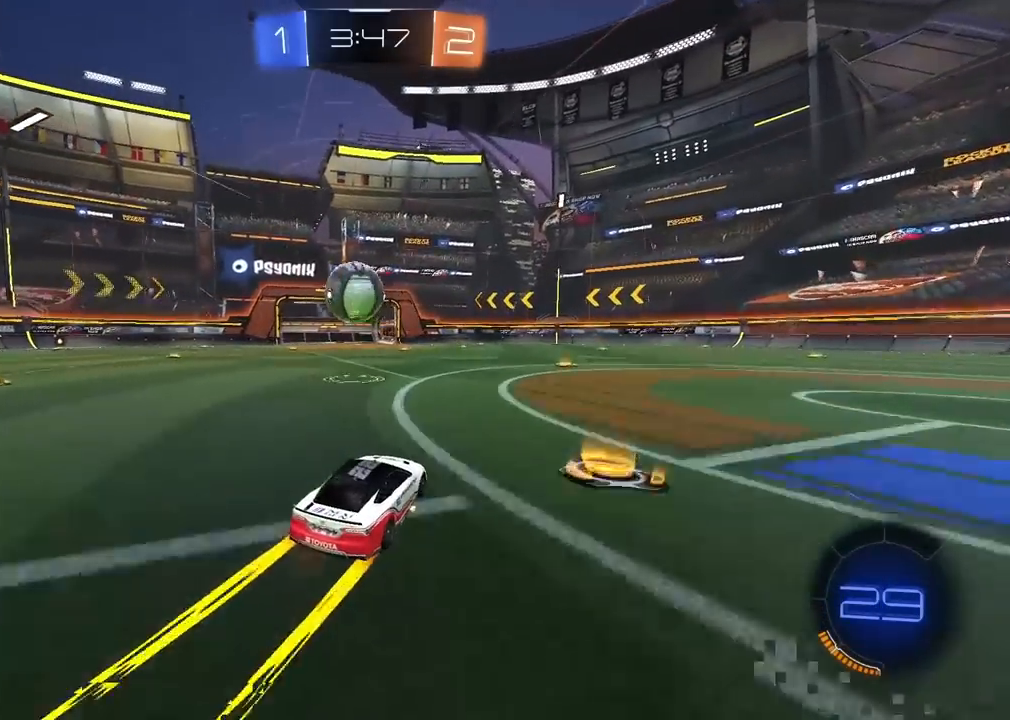
{"dt_ms": 500, "buttons": [], "left_stick": "up", "right_stick": "center", "events": [[33, "left_stick", "left"], [133, "CROSS", "down"], [133, "left_stick", "down"], [200, "L2", "down"], [283, "left_stick", "center"], [300, "L2", "up"], [333, "CROSS", "up"], [400, "left_stick", "right"], [500, "left_stick", "up"]]}
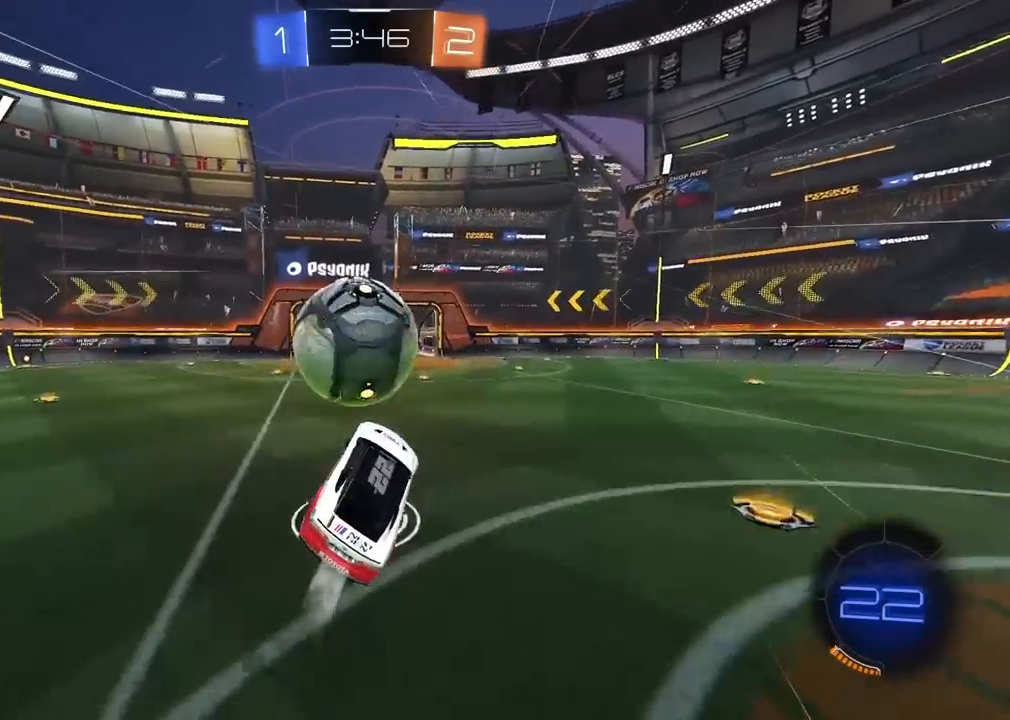
{"dt_ms": 500, "buttons": ["R2"], "left_stick": "down", "right_stick": "center", "events": [[33, "R2", "down"], [67, "CROSS", "down"], [133, "left_stick", "down"], [383, "CROSS", "up"]]}